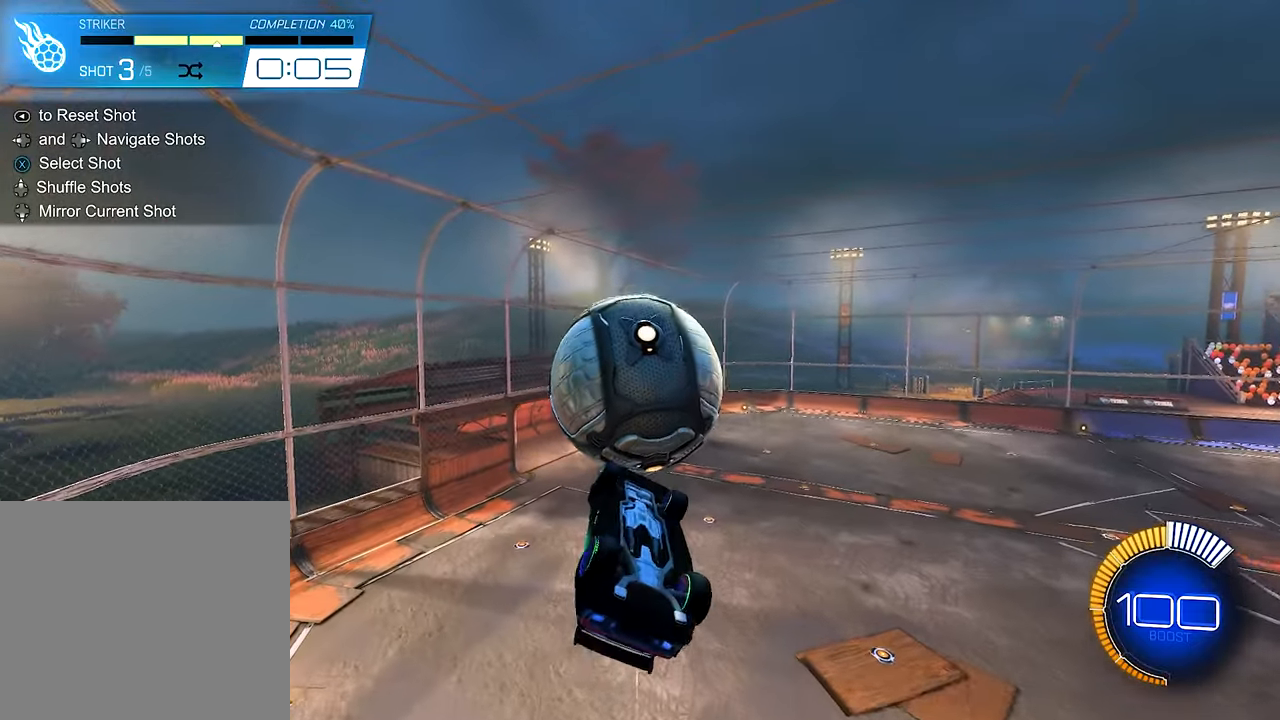
Gameplay with a controller (Xbox layout); each line is a JSON object with the inputs held at the frame after it. "events" lists button and stick changes between this image and that frame as [ms after this image, input, new state], when the widget could be followed in between. Not read: R3.
{"buttons": ["B"], "left_stick": "center", "right_stick": "center", "events": [[83, "left_stick", "center"], [150, "B", "down"], [316, "left_stick", "up"], [450, "left_stick", "center"]]}
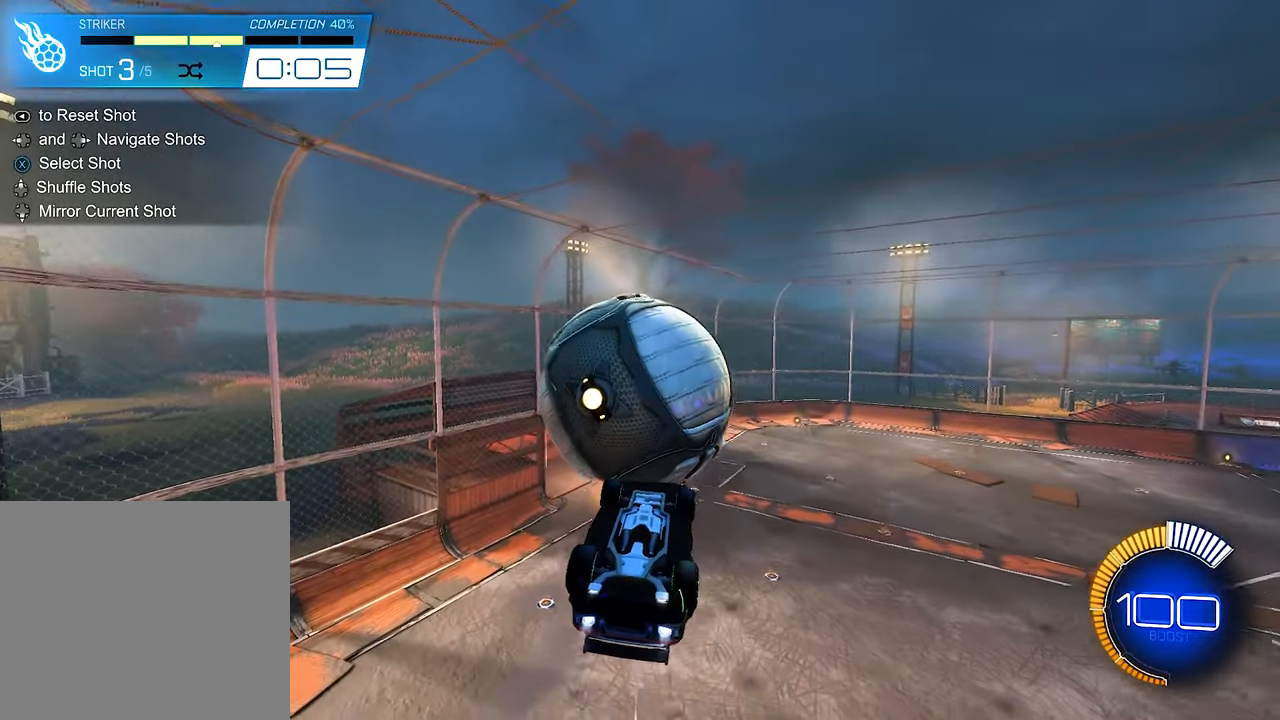
{"buttons": [], "left_stick": "center", "right_stick": "center", "events": [[83, "B", "up"], [83, "left_stick", "up"], [383, "left_stick", "center"]]}
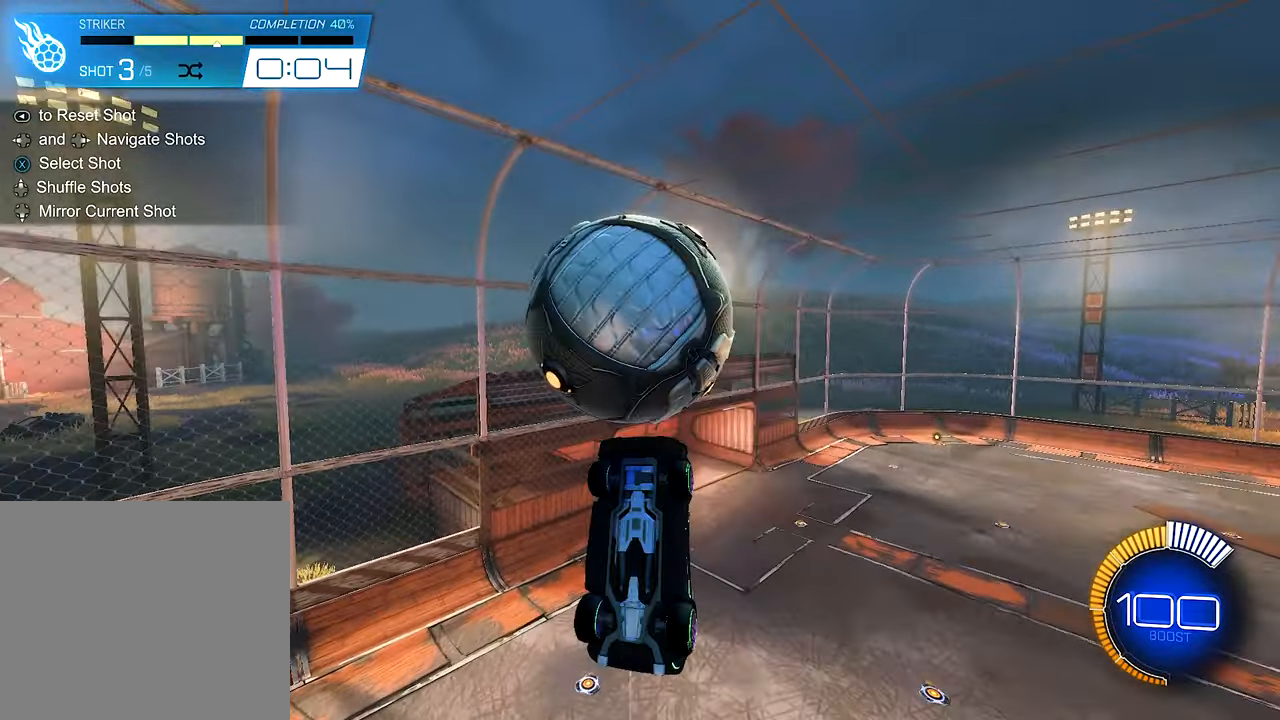
{"buttons": [], "left_stick": "center", "right_stick": "center", "events": [[83, "B", "down"], [116, "R2", "down"], [116, "left_stick", "right"], [250, "R1", "down"], [250, "left_stick", "center"], [316, "R2", "up"], [350, "B", "up"], [383, "R1", "up"]]}
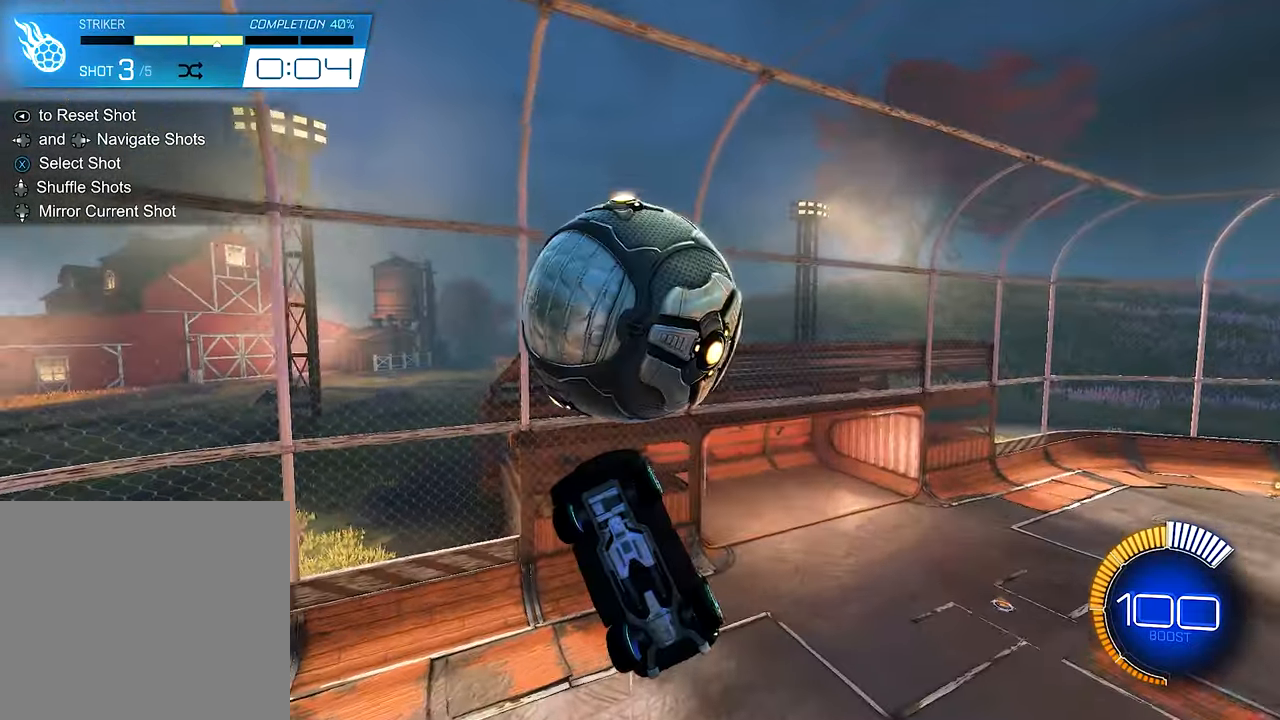
{"buttons": ["B"], "left_stick": "center", "right_stick": "center", "events": [[66, "left_stick", "left"], [216, "B", "down"], [250, "left_stick", "center"]]}
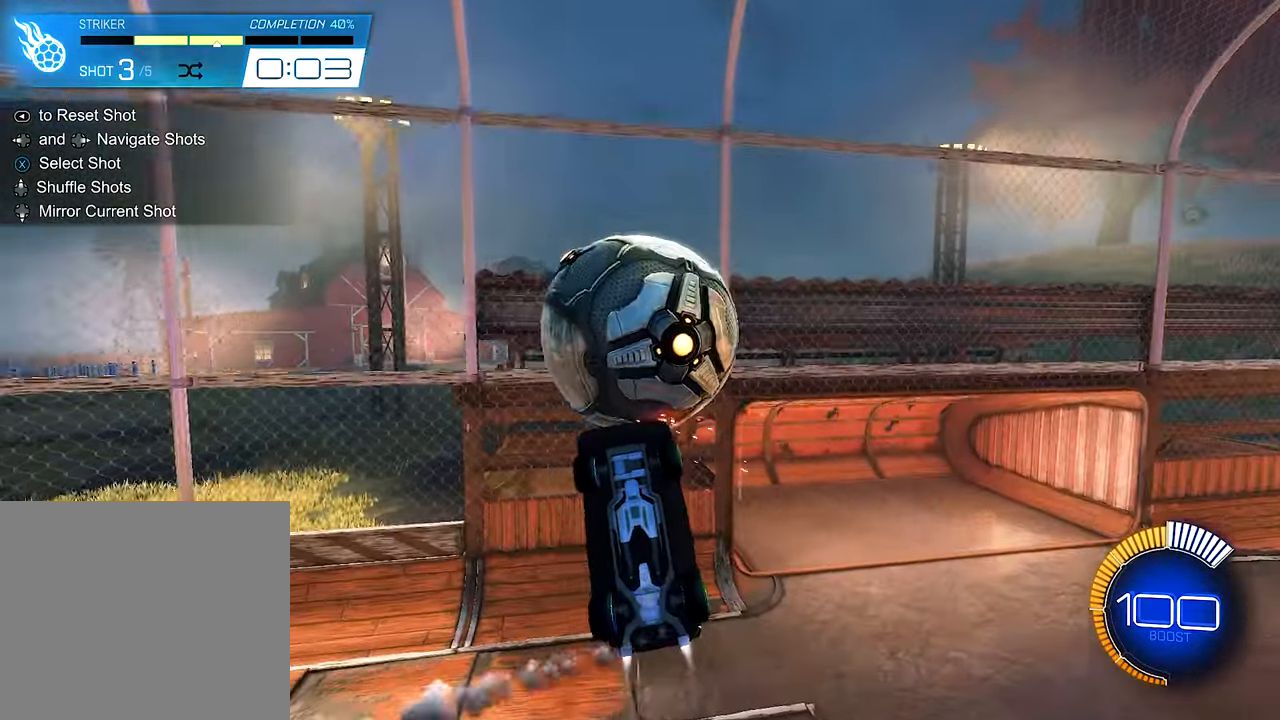
{"buttons": [], "left_stick": "center", "right_stick": "center", "events": [[50, "left_stick", "down-right"], [183, "left_stick", "center"], [383, "B", "up"]]}
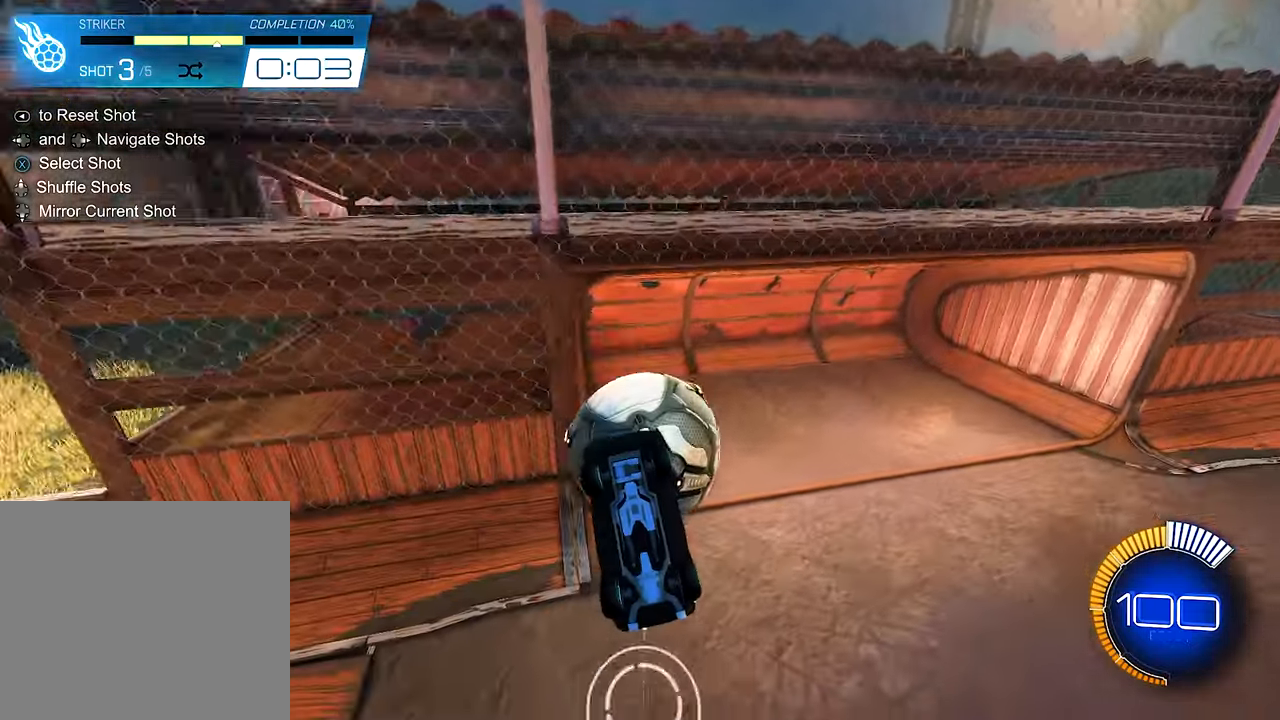
{"buttons": ["L1"], "left_stick": "right", "right_stick": "center", "events": [[50, "left_stick", "right"], [83, "L1", "down"]]}
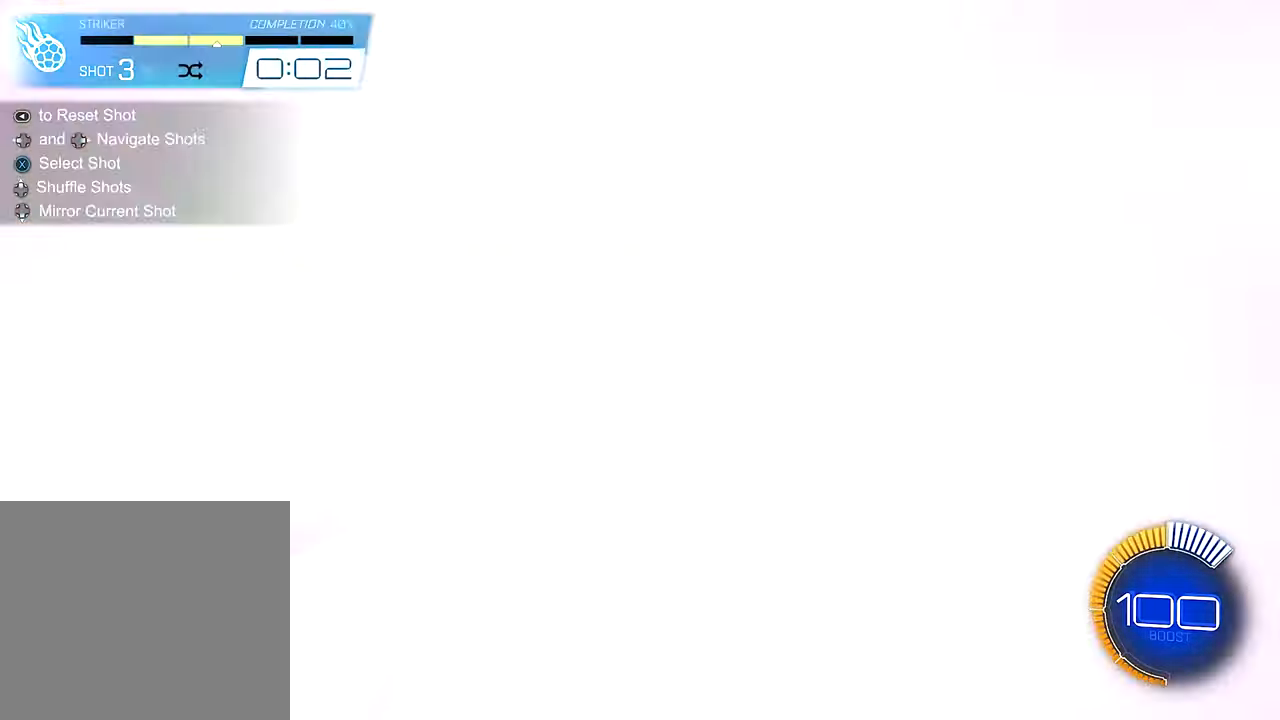
{"buttons": [], "left_stick": "center", "right_stick": "center", "events": [[116, "L1", "up"], [150, "left_stick", "center"]]}
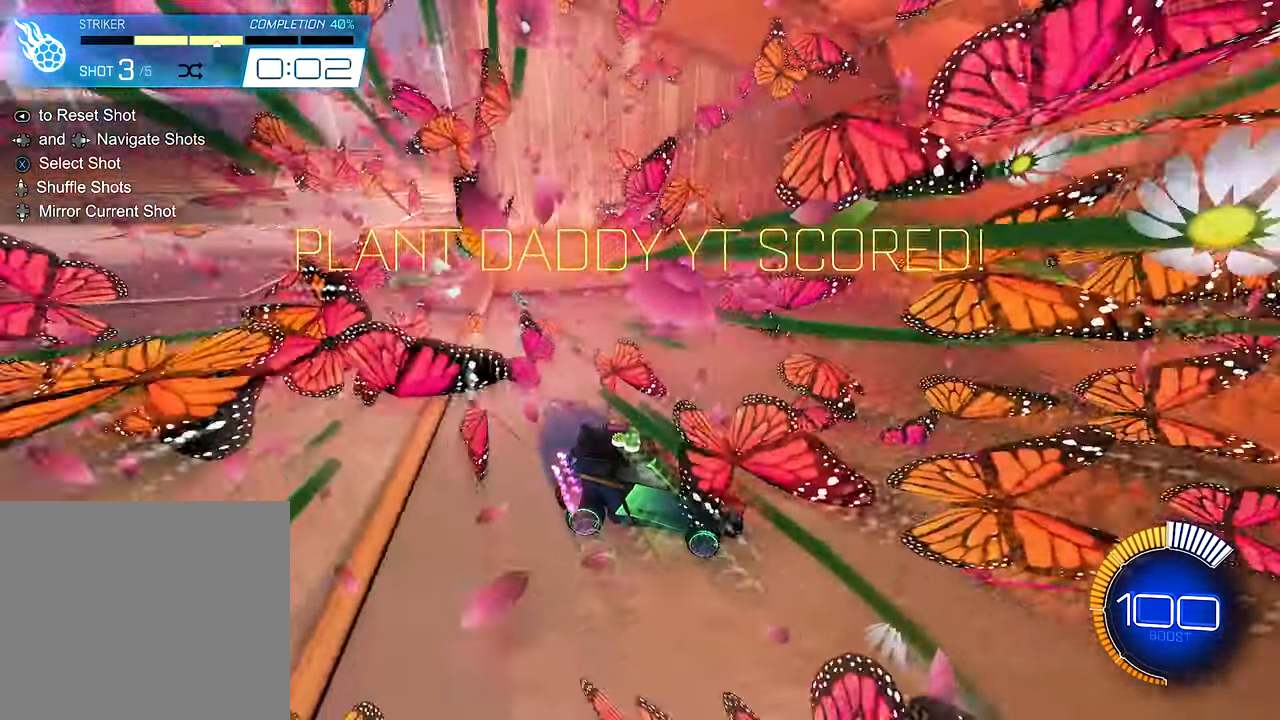
{"buttons": ["R2"], "left_stick": "center", "right_stick": "center", "events": [[150, "SELECT", "down"], [283, "SELECT", "up"], [416, "R2", "down"]]}
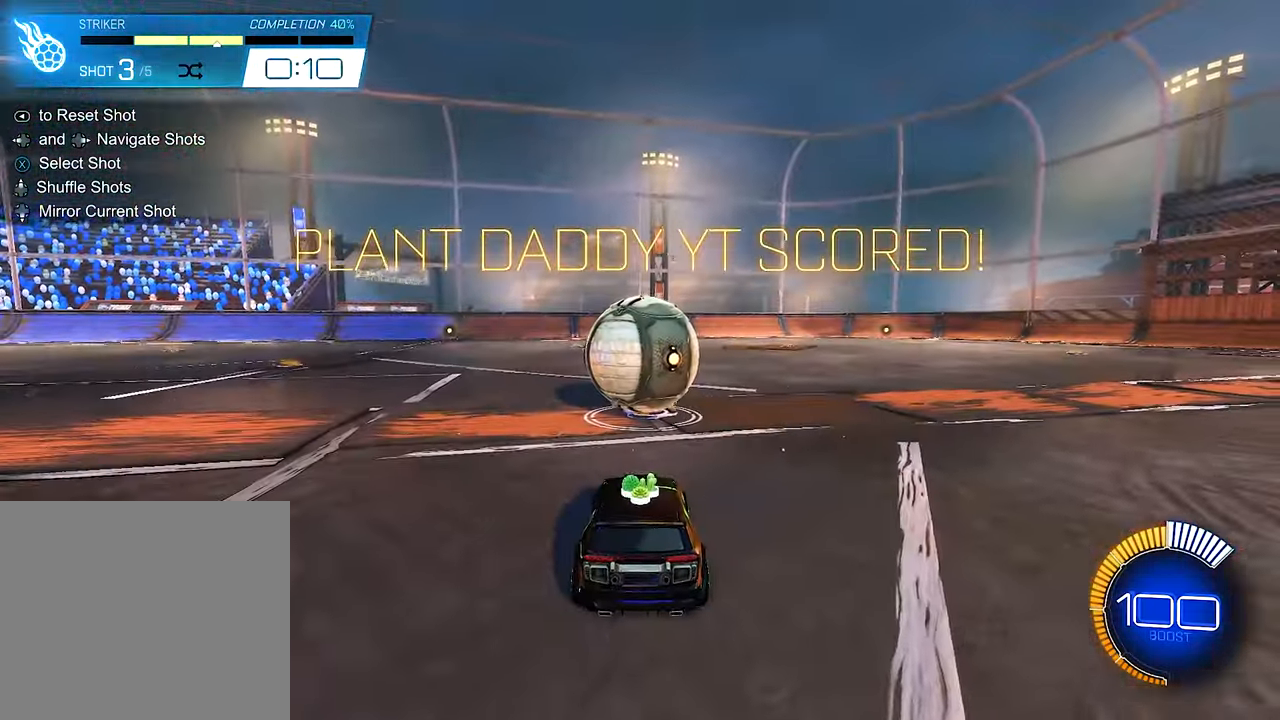
{"buttons": ["B", "R2"], "left_stick": "up-left", "right_stick": "center", "events": [[217, "left_stick", "right"], [383, "left_stick", "center"], [450, "B", "down"], [450, "left_stick", "up-left"]]}
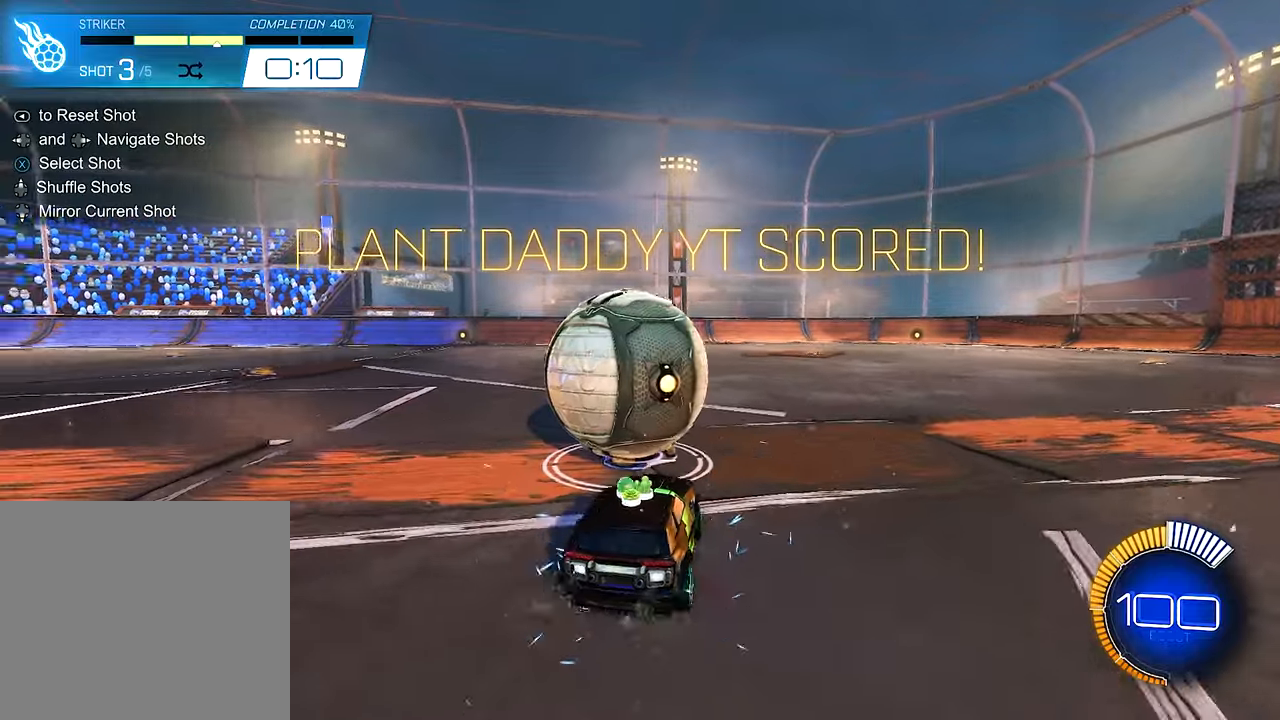
{"buttons": ["Y", "R2"], "left_stick": "center", "right_stick": "center", "events": [[183, "left_stick", "center"], [250, "B", "up"], [483, "Y", "down"]]}
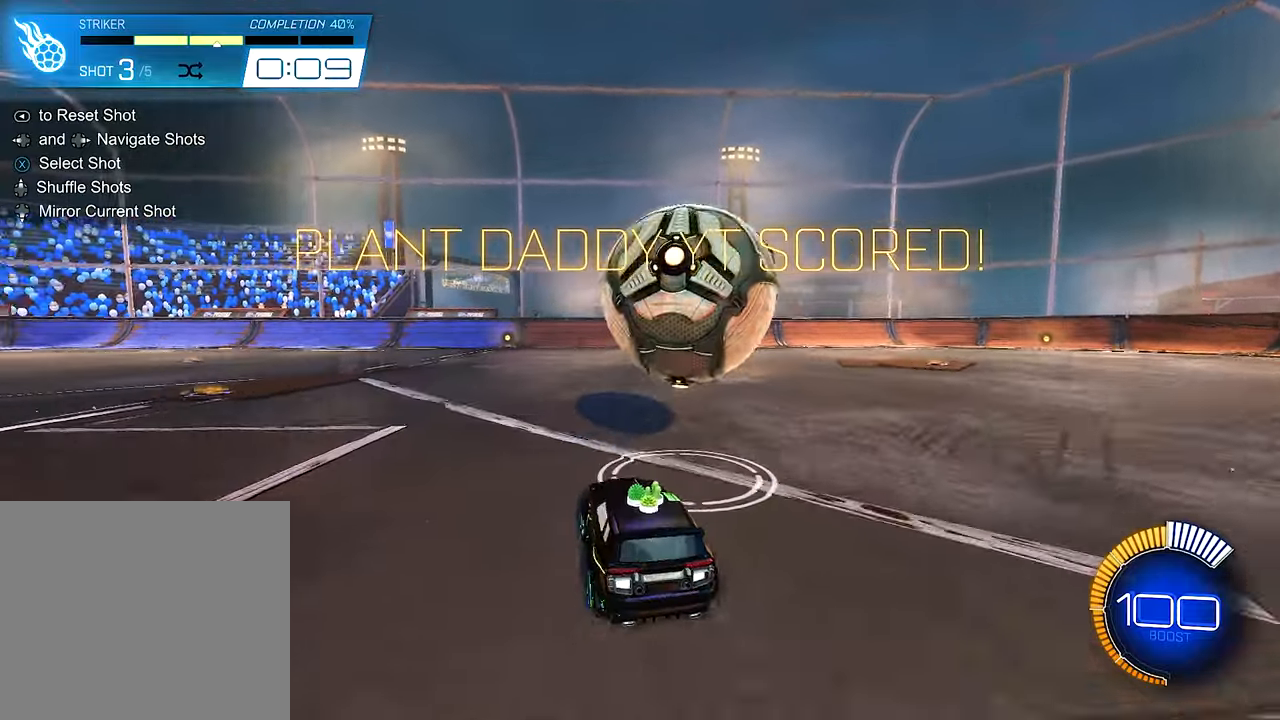
{"buttons": ["R2"], "left_stick": "center", "right_stick": "center", "events": [[83, "Y", "up"], [117, "left_stick", "right"], [250, "left_stick", "center"]]}
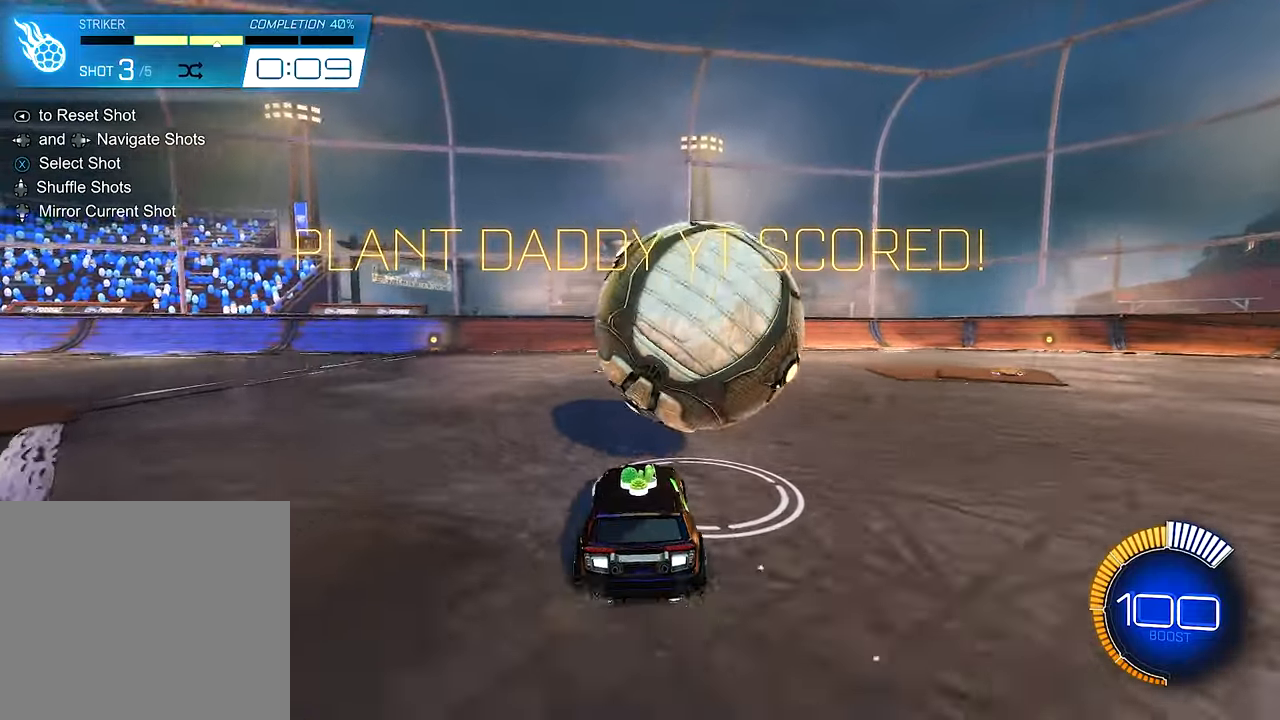
{"buttons": ["R2"], "left_stick": "center", "right_stick": "center", "events": [[17, "left_stick", "right"], [117, "left_stick", "center"], [250, "B", "down"], [450, "B", "up"]]}
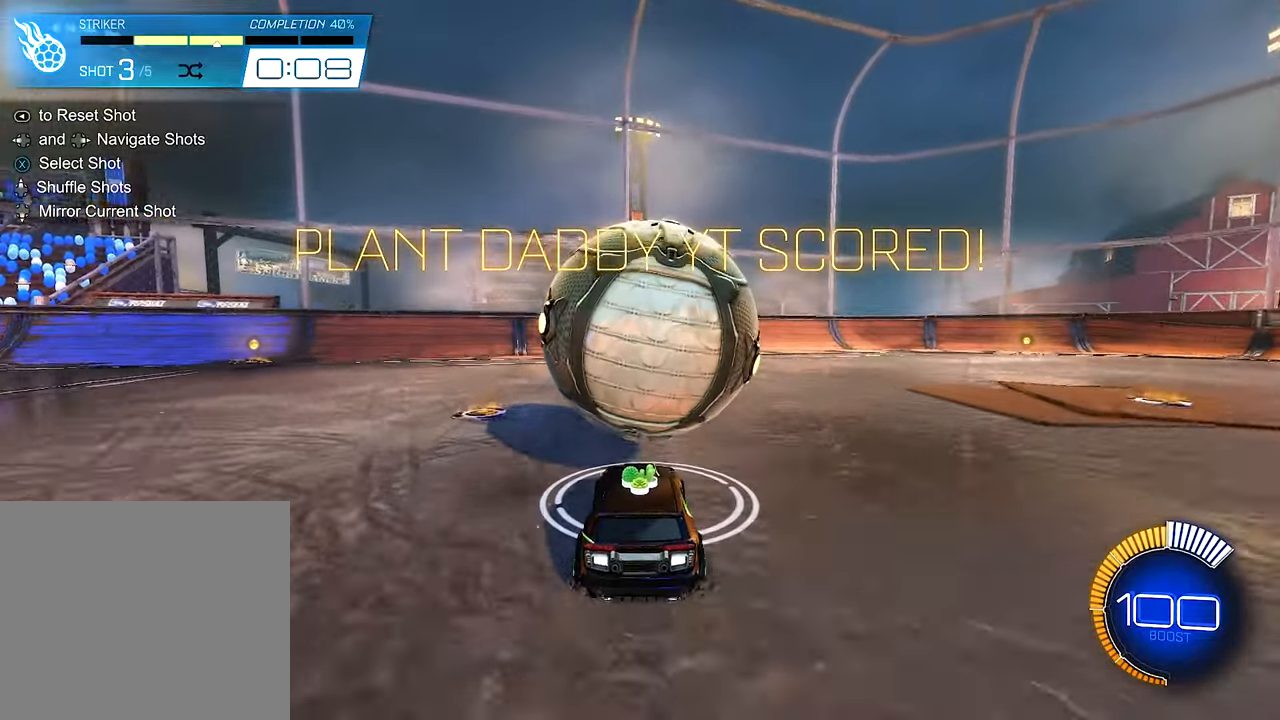
{"buttons": [], "left_stick": "left", "right_stick": "center", "events": [[83, "Y", "down"], [183, "R2", "up"], [183, "Y", "up"], [450, "left_stick", "left"]]}
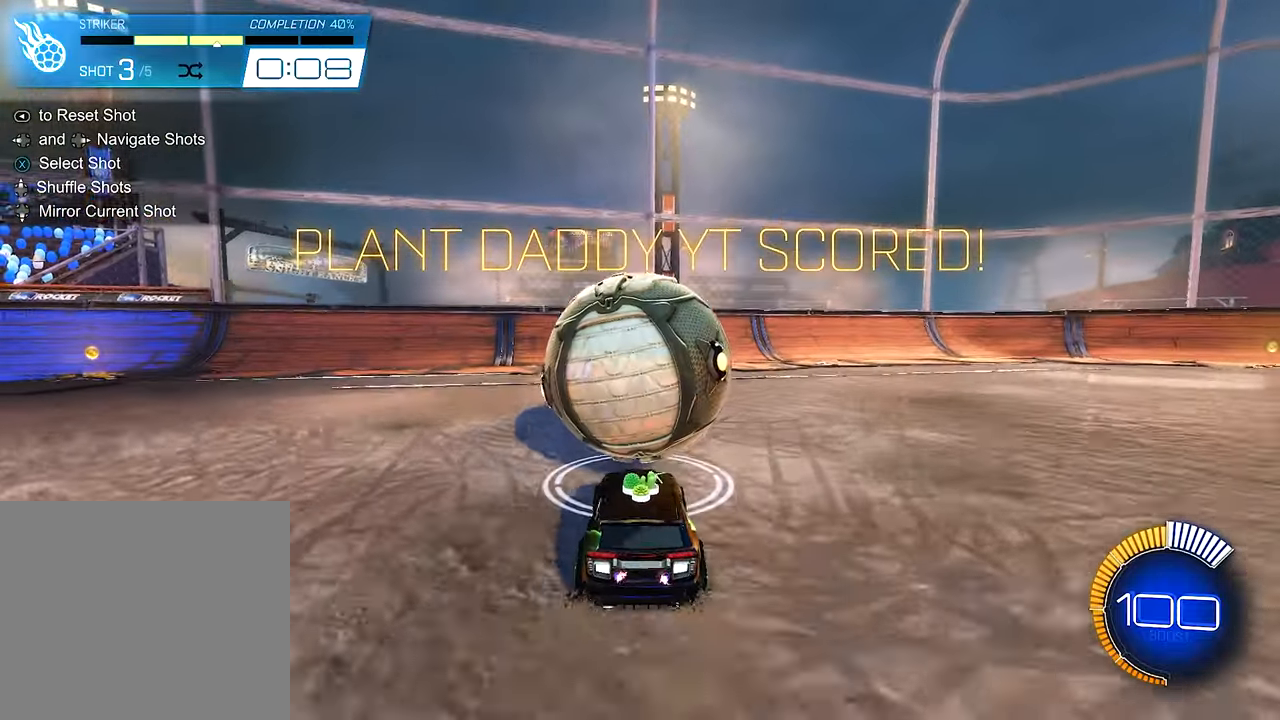
{"buttons": [], "left_stick": "center", "right_stick": "center", "events": [[50, "left_stick", "center"]]}
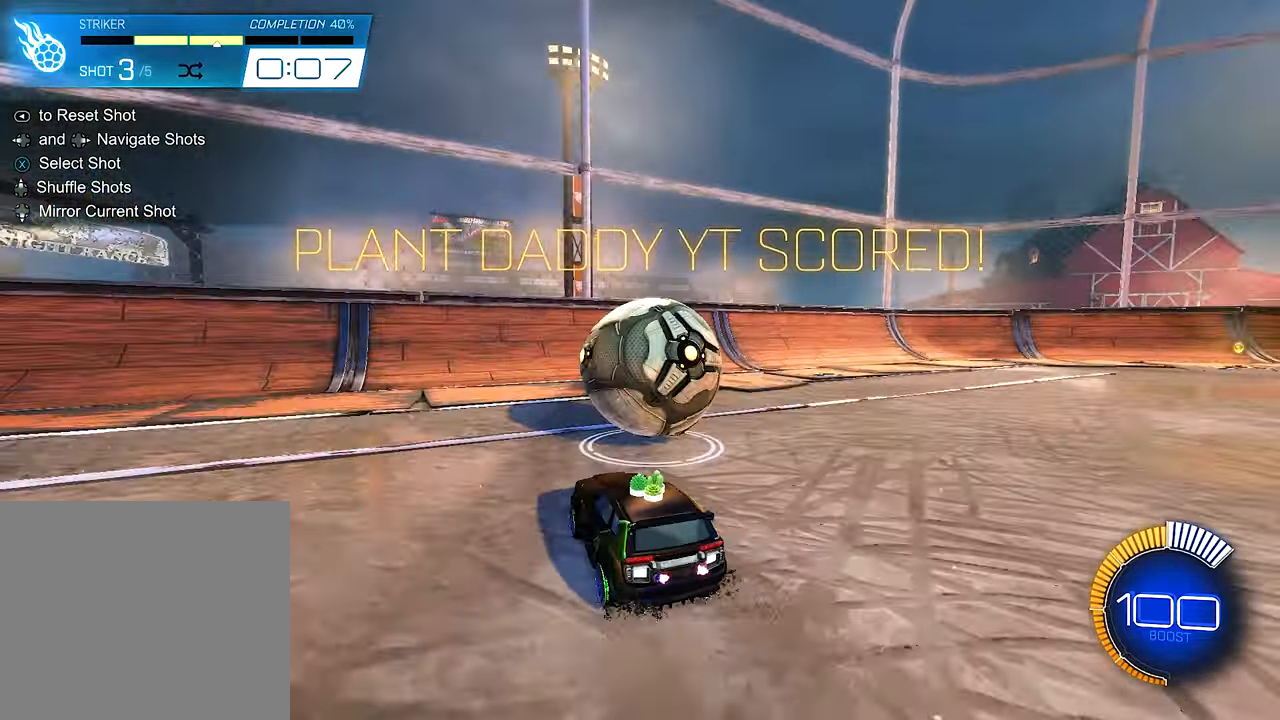
{"buttons": ["R2"], "left_stick": "center", "right_stick": "center", "events": [[83, "R2", "down"], [117, "left_stick", "right"], [183, "left_stick", "center"]]}
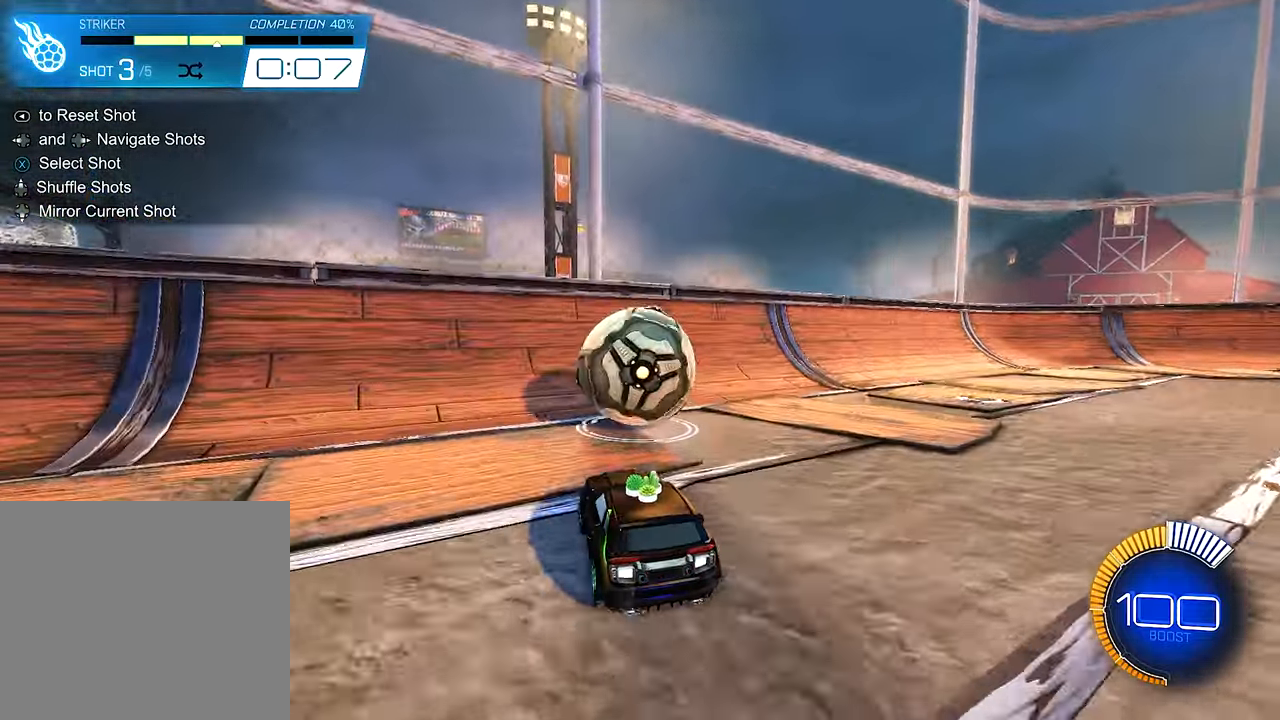
{"buttons": ["B", "R2"], "left_stick": "center", "right_stick": "center", "events": [[450, "B", "down"]]}
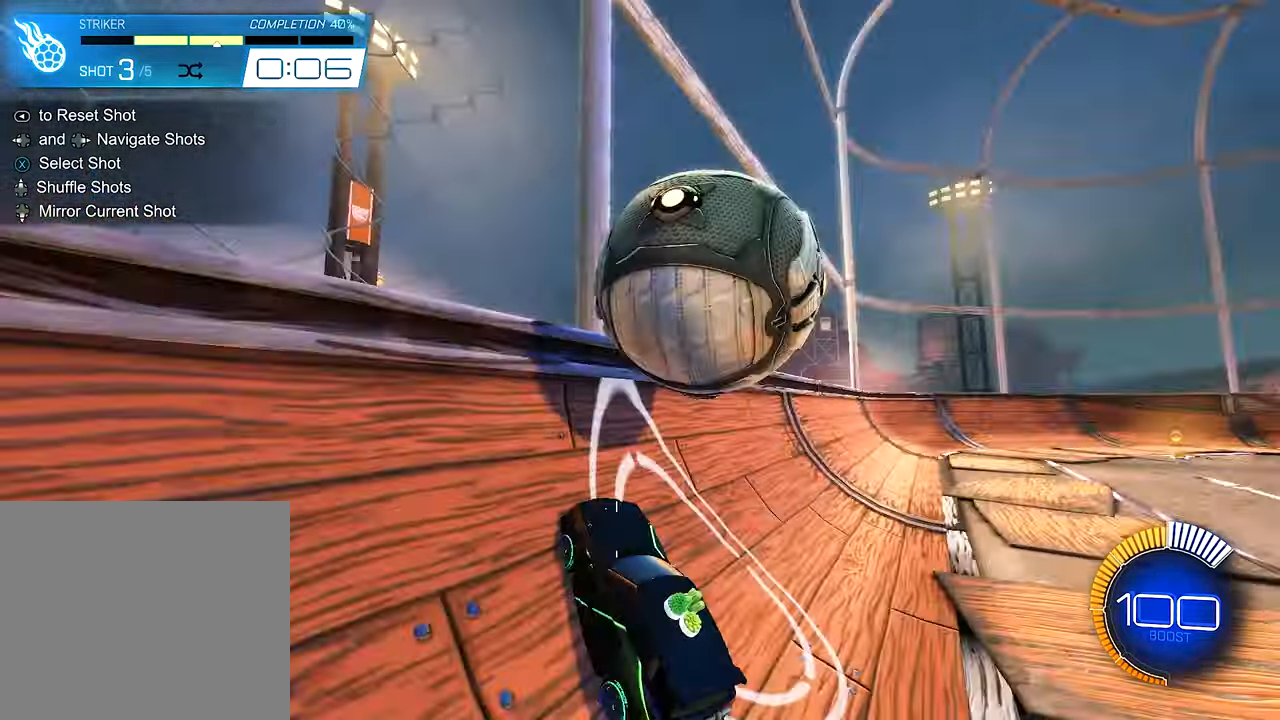
{"buttons": ["A", "L1", "R2"], "left_stick": "down-right", "right_stick": "center", "events": [[183, "left_stick", "right"], [250, "L1", "down"], [283, "B", "up"], [350, "A", "down"], [483, "left_stick", "down-right"]]}
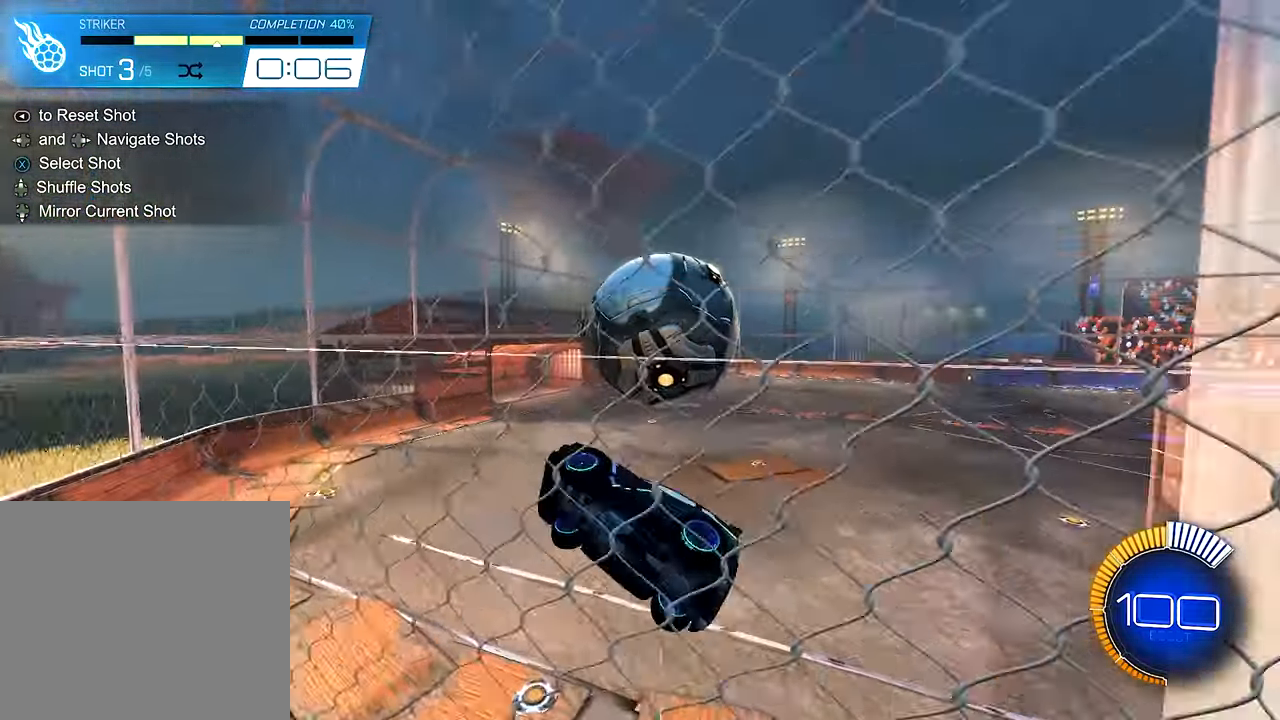
{"buttons": ["B", "L1", "R2"], "left_stick": "up-right", "right_stick": "center", "events": [[50, "A", "up"], [183, "L1", "up"], [183, "left_stick", "right"], [250, "L1", "down"], [383, "left_stick", "up-right"], [450, "B", "down"]]}
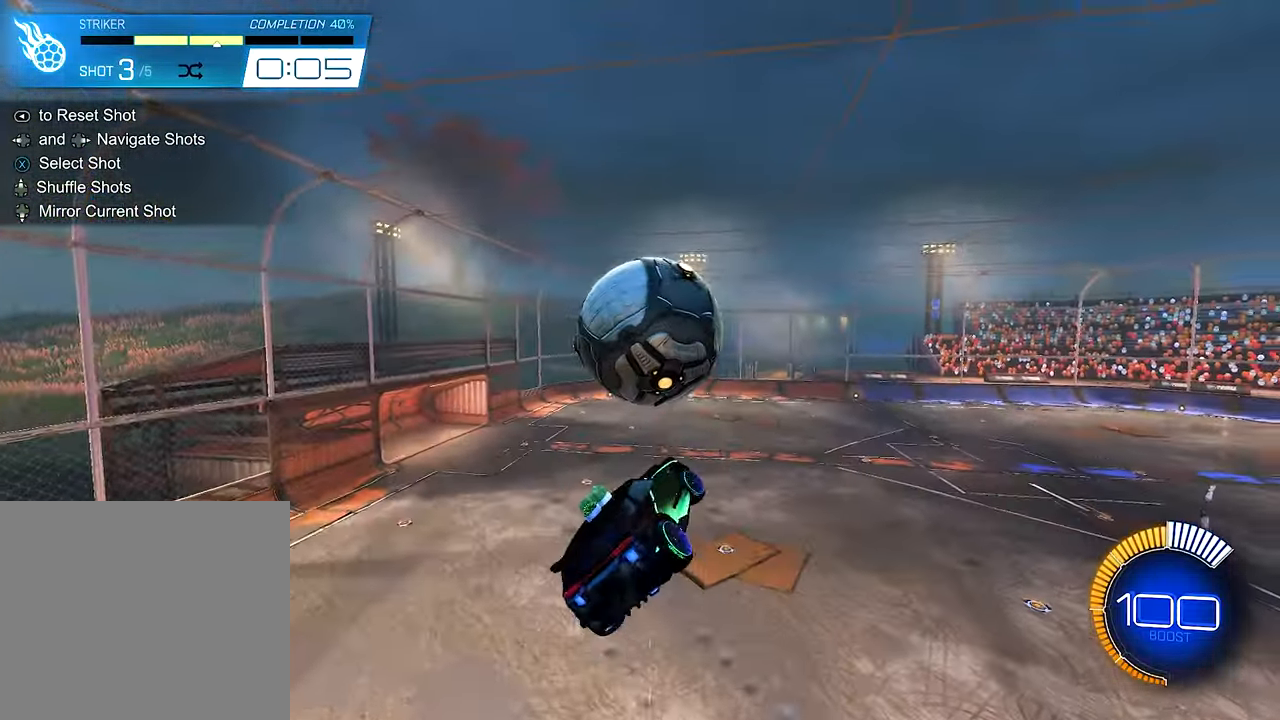
{"buttons": ["L1", "R2"], "left_stick": "down-right", "right_stick": "center", "events": [[17, "left_stick", "center"], [284, "B", "up"], [284, "left_stick", "down-right"], [317, "R2", "up"], [417, "R2", "down"]]}
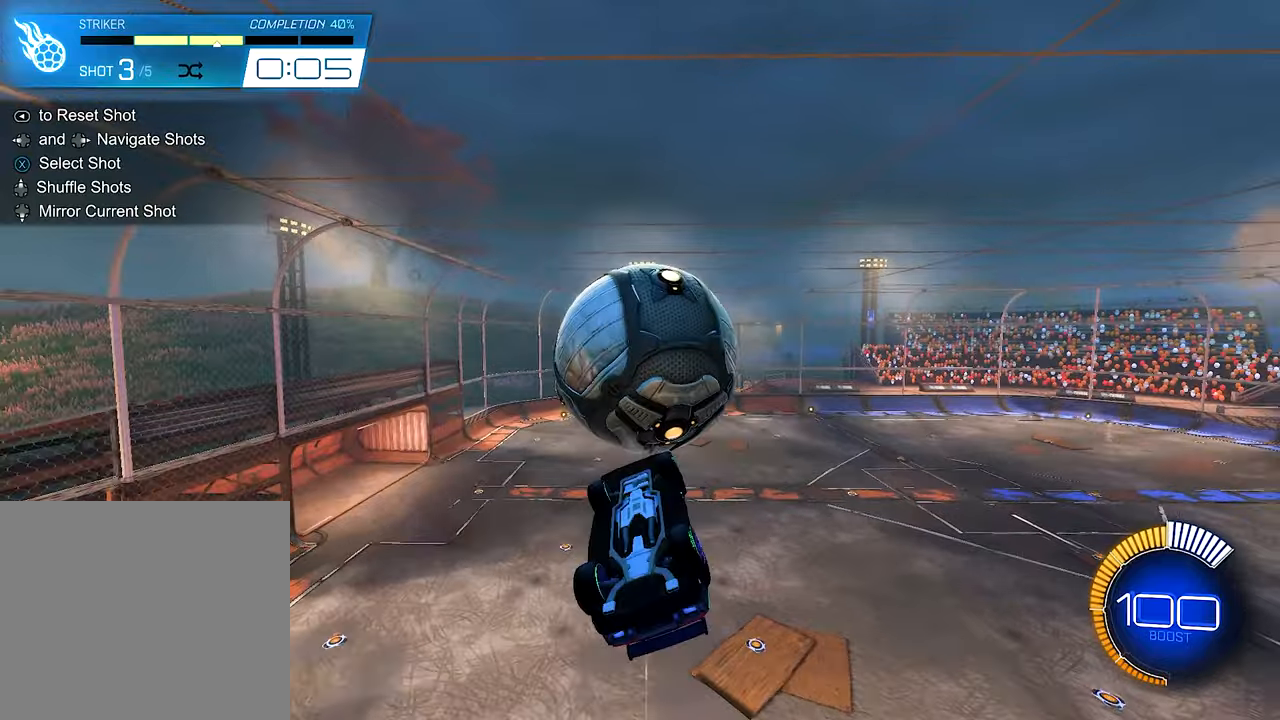
{"buttons": ["L1", "R2"], "left_stick": "down-right", "right_stick": "center", "events": [[17, "B", "down"], [17, "left_stick", "down-left"], [150, "left_stick", "down-right"], [184, "B", "up"]]}
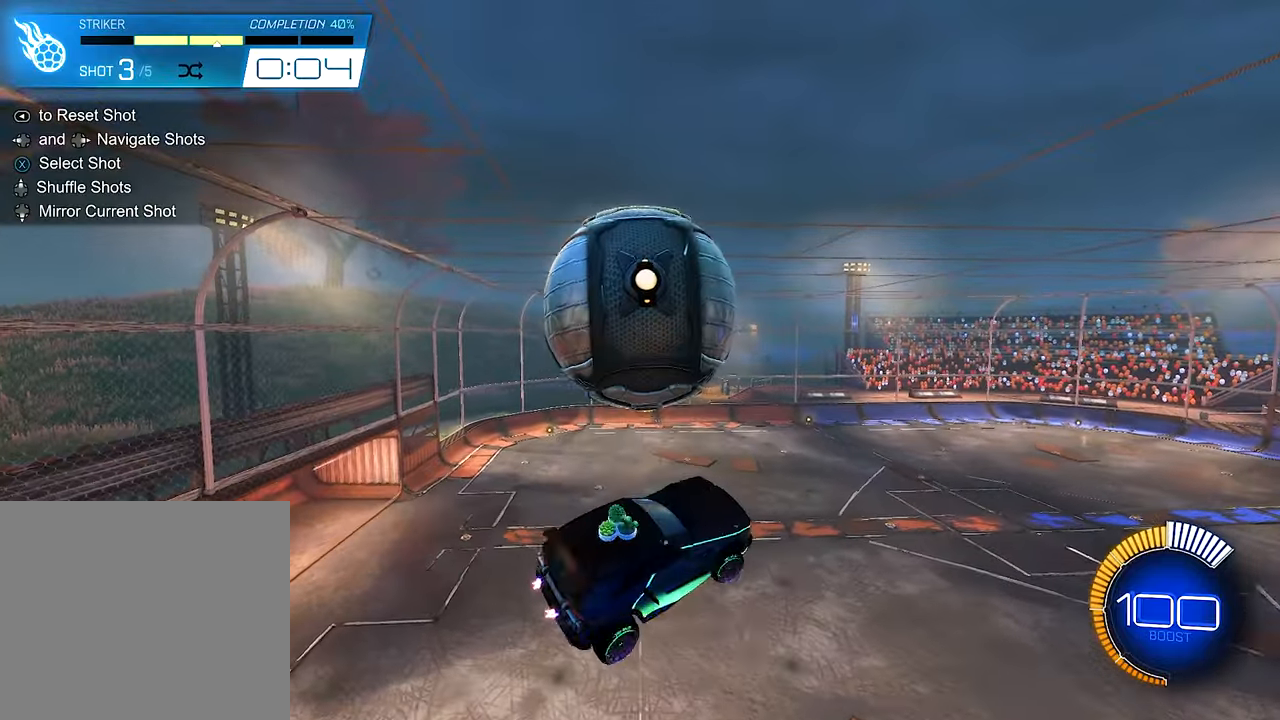
{"buttons": ["L1", "R2"], "left_stick": "up", "right_stick": "center", "events": [[84, "left_stick", "right"], [217, "B", "down"], [417, "B", "up"], [417, "left_stick", "up"]]}
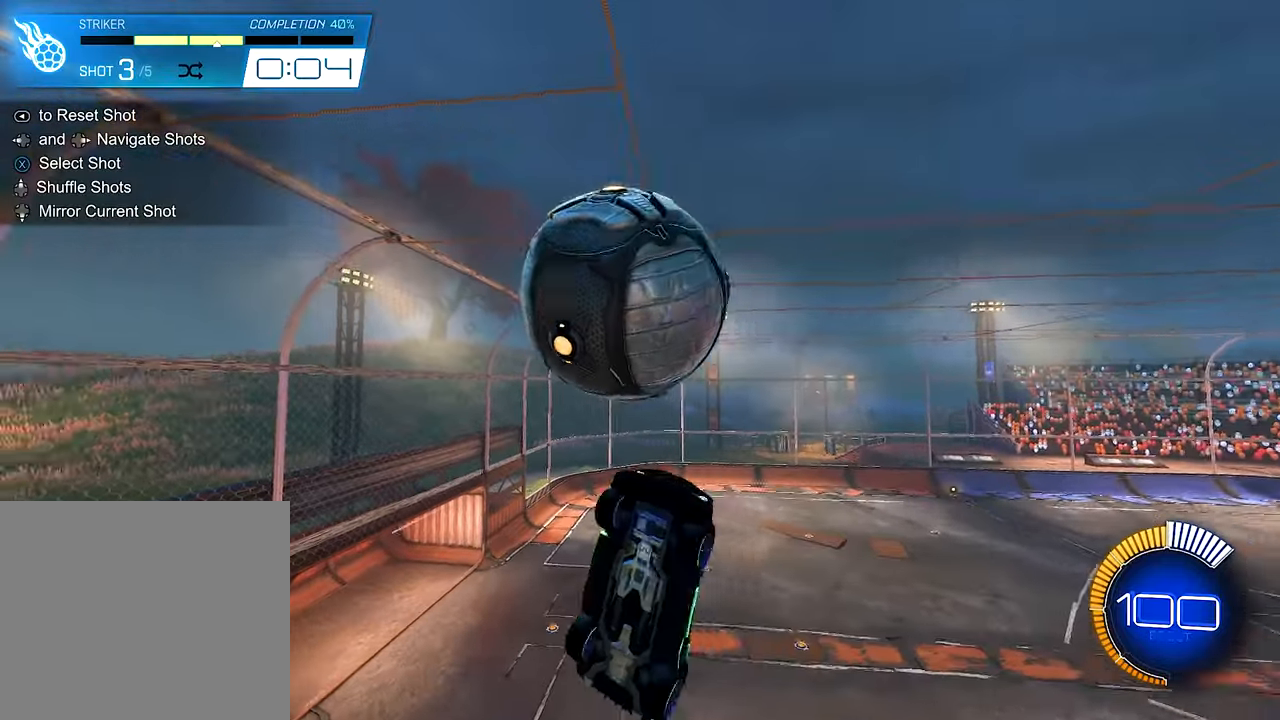
{"buttons": ["R2"], "left_stick": "center", "right_stick": "center", "events": [[117, "left_stick", "up-left"], [217, "B", "down"], [284, "L1", "up"], [284, "left_stick", "center"], [350, "B", "up"]]}
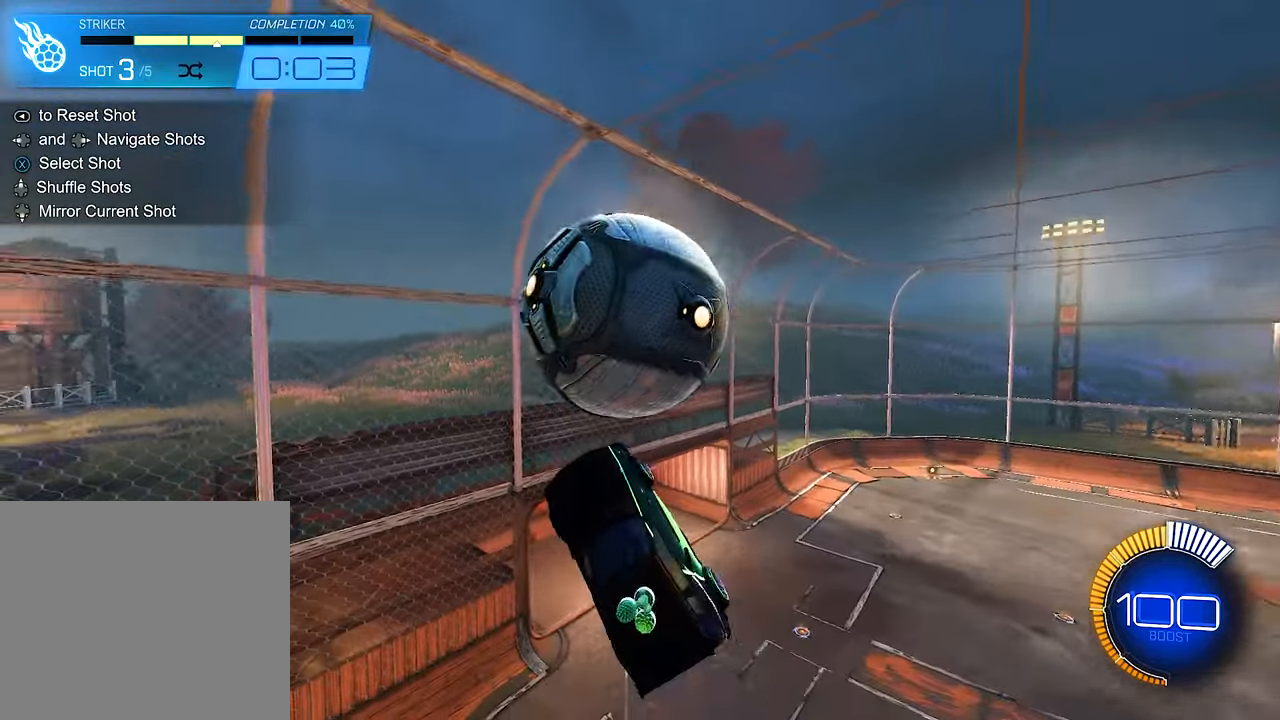
{"buttons": ["B", "R2"], "left_stick": "center", "right_stick": "center", "events": [[17, "B", "down"], [84, "B", "up"], [117, "left_stick", "up"], [250, "B", "down"], [317, "left_stick", "center"]]}
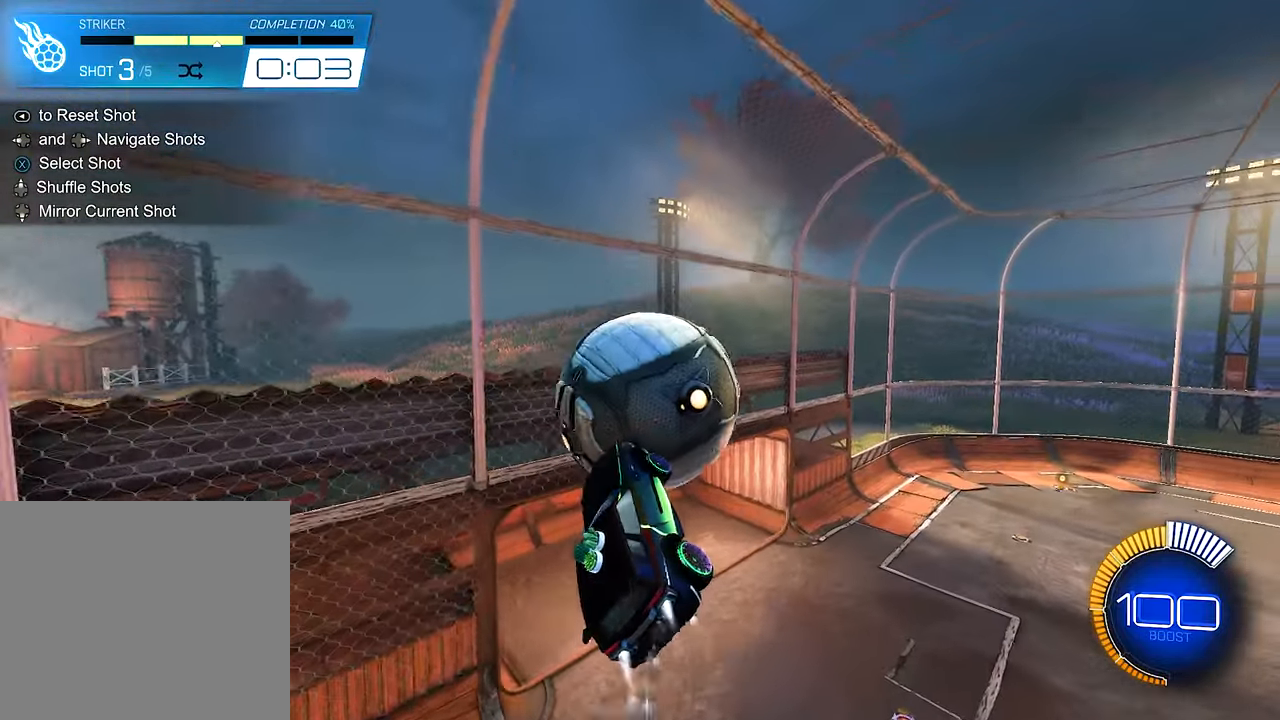
{"buttons": ["B", "R2"], "left_stick": "down", "right_stick": "center", "events": [[17, "left_stick", "up"], [184, "left_stick", "up-left"], [284, "left_stick", "center"], [450, "left_stick", "down"]]}
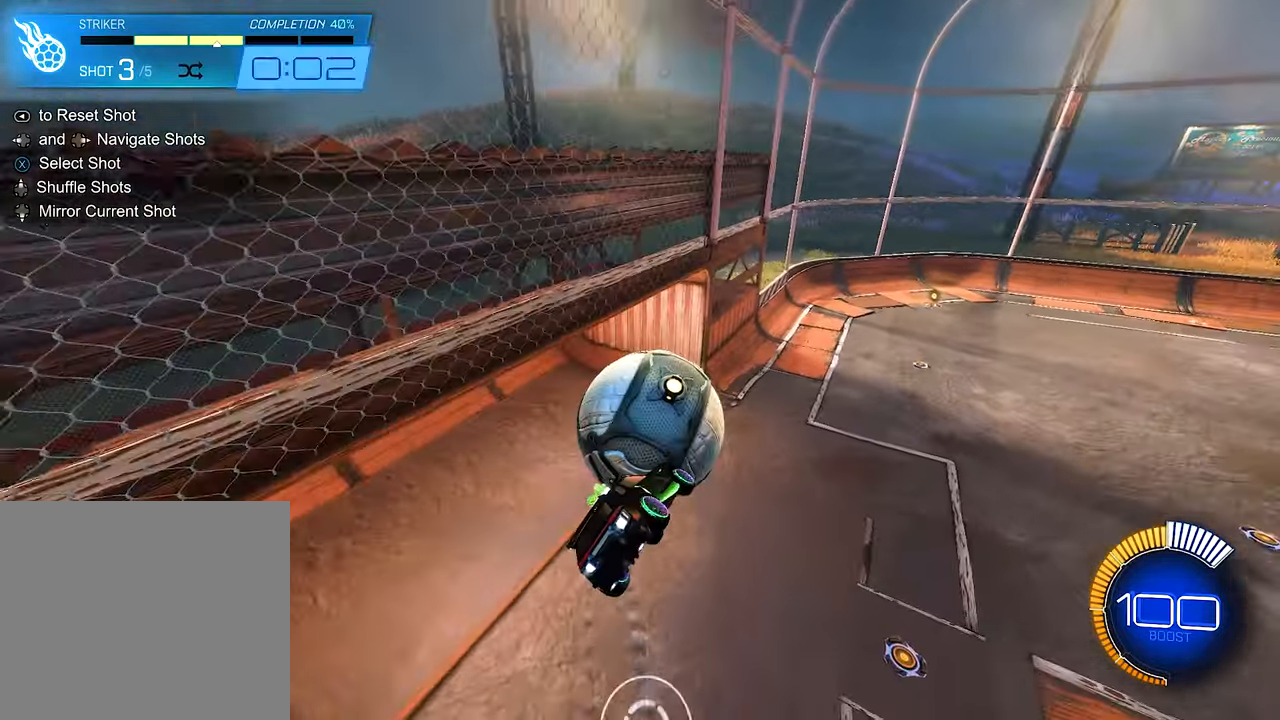
{"buttons": [], "left_stick": "center", "right_stick": "center", "events": [[50, "R1", "down"], [150, "left_stick", "center"], [184, "R2", "up"], [217, "R1", "up"], [250, "B", "up"]]}
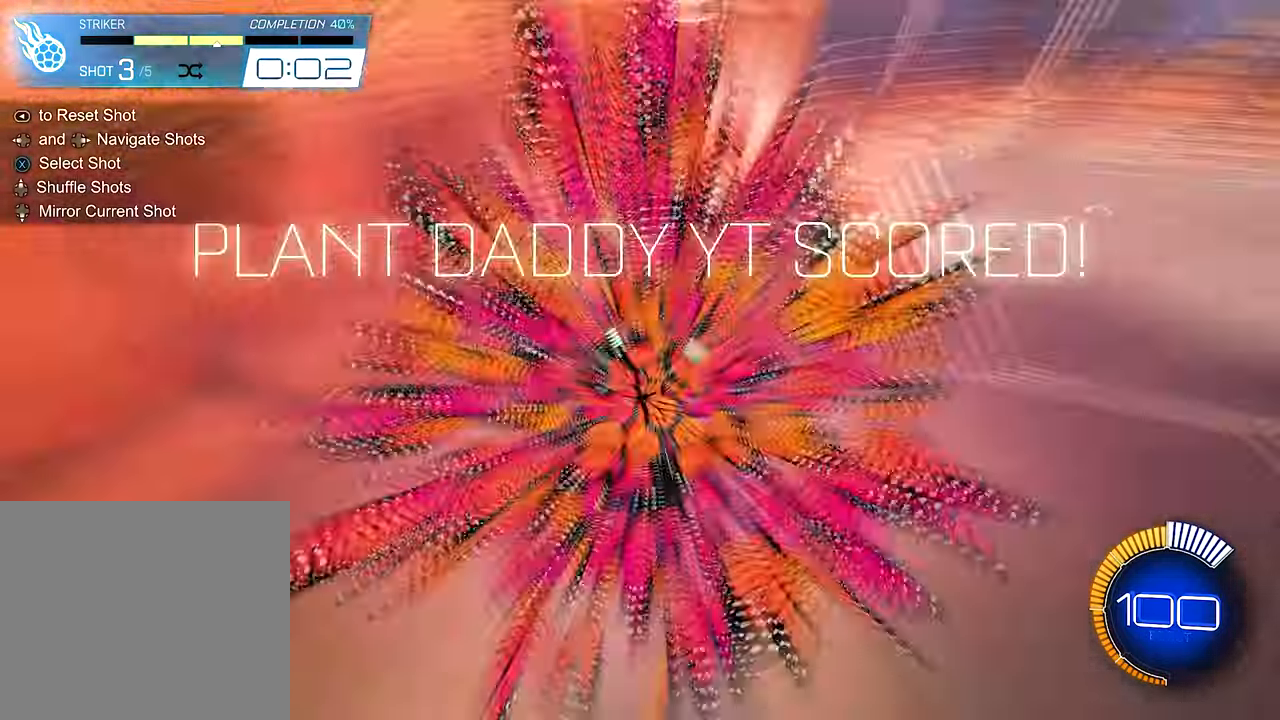
{"buttons": [], "left_stick": "center", "right_stick": "center", "events": []}
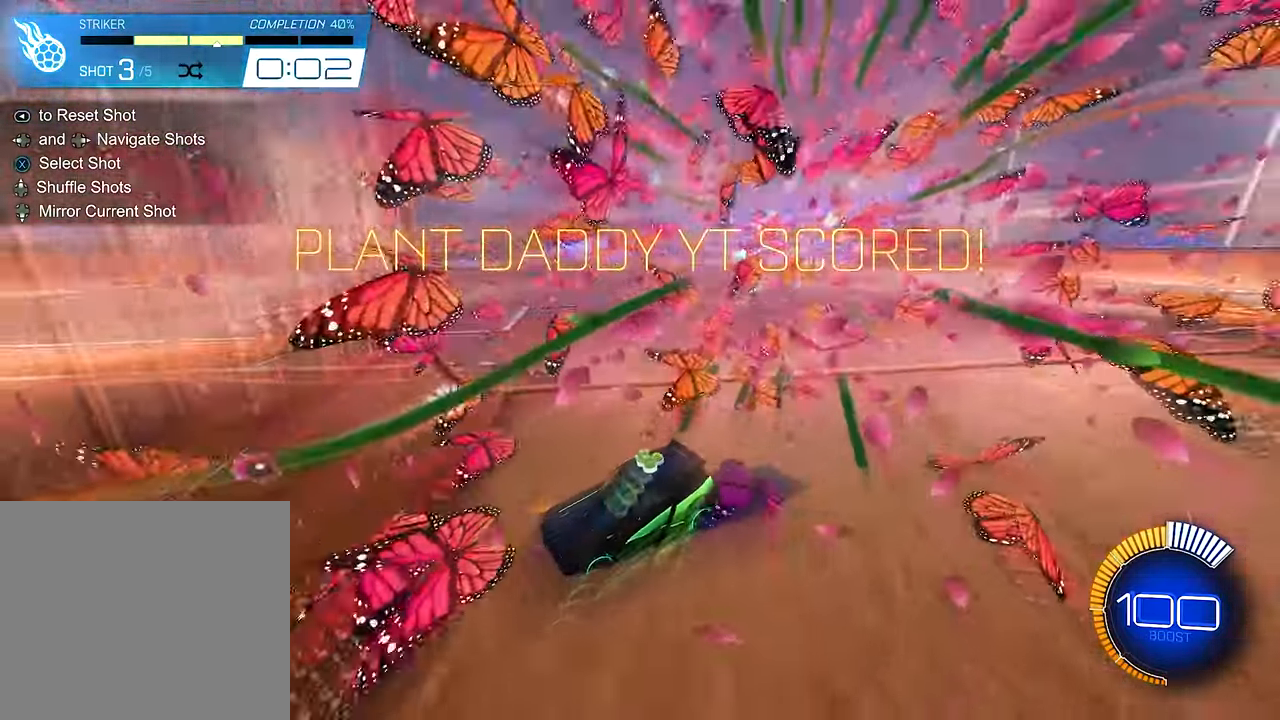
{"buttons": [], "left_stick": "center", "right_stick": "center", "events": []}
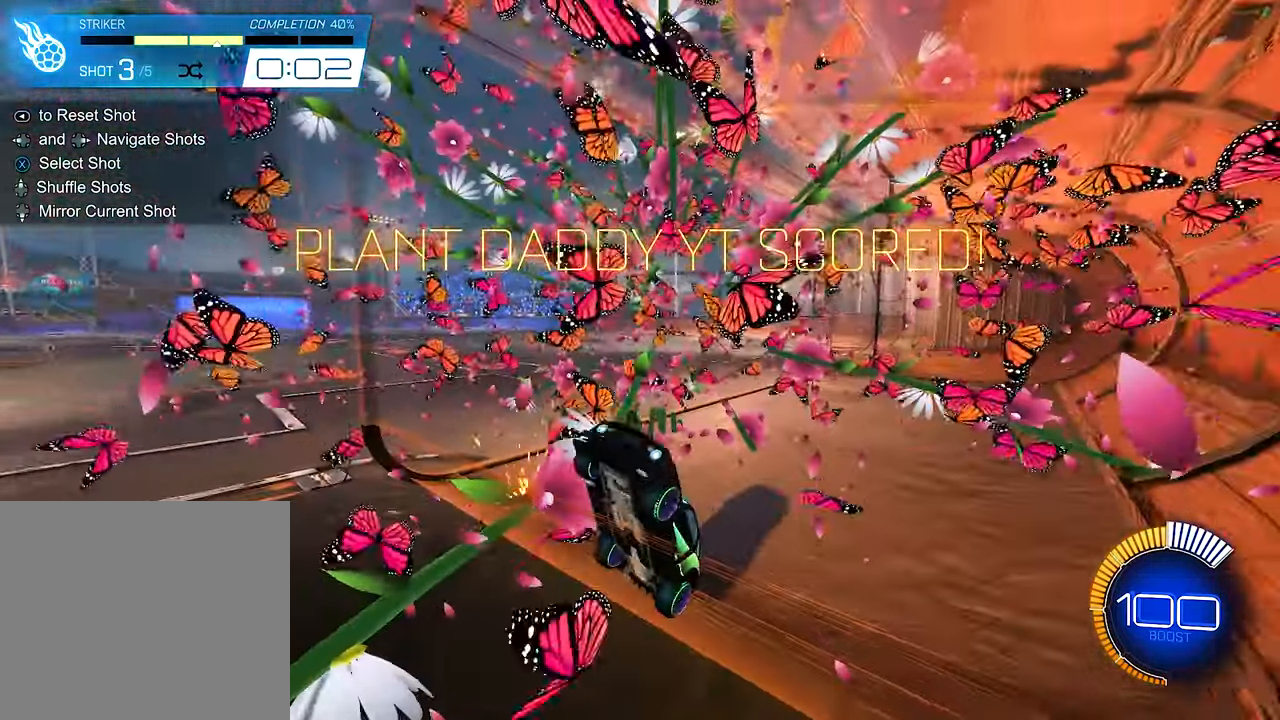
{"buttons": ["R2"], "left_stick": "center", "right_stick": "center", "events": [[117, "DPAD_RIGHT", "down"], [217, "DPAD_RIGHT", "up"], [450, "R2", "down"]]}
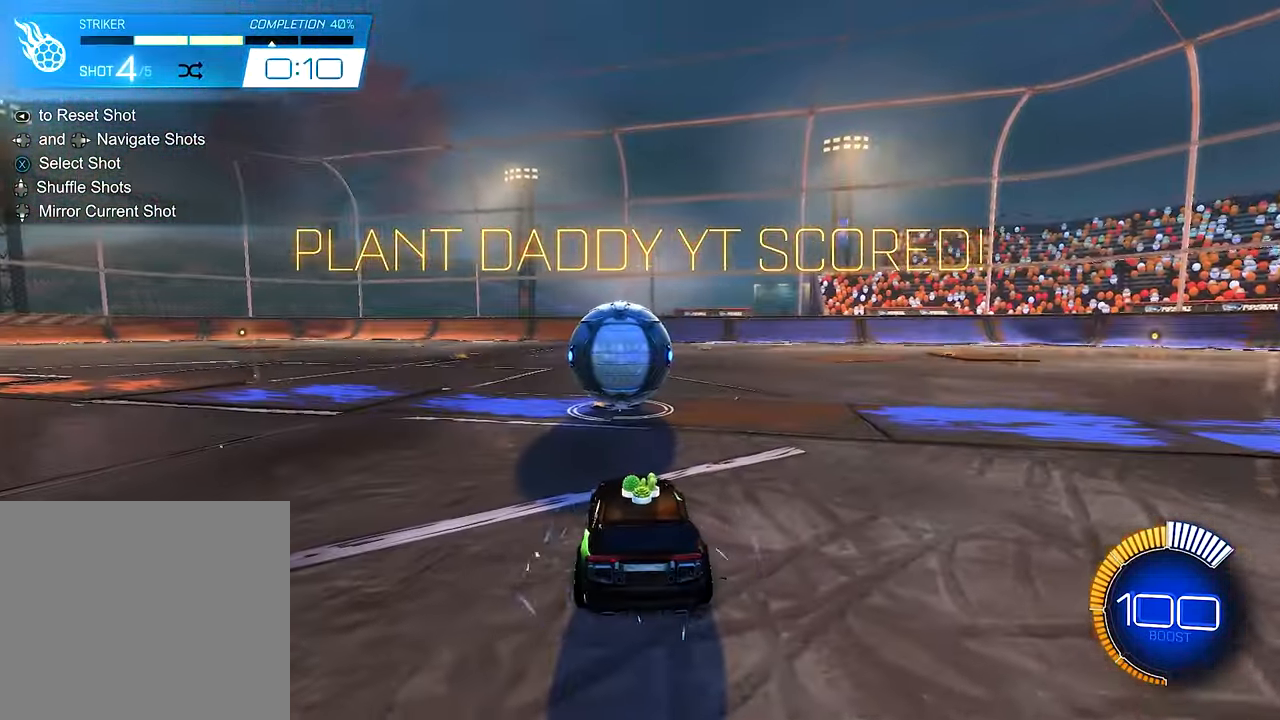
{"buttons": ["Y", "R2"], "left_stick": "center", "right_stick": "center", "events": [[150, "B", "down"], [217, "left_stick", "left"], [284, "B", "up"], [317, "left_stick", "center"], [466, "Y", "down"]]}
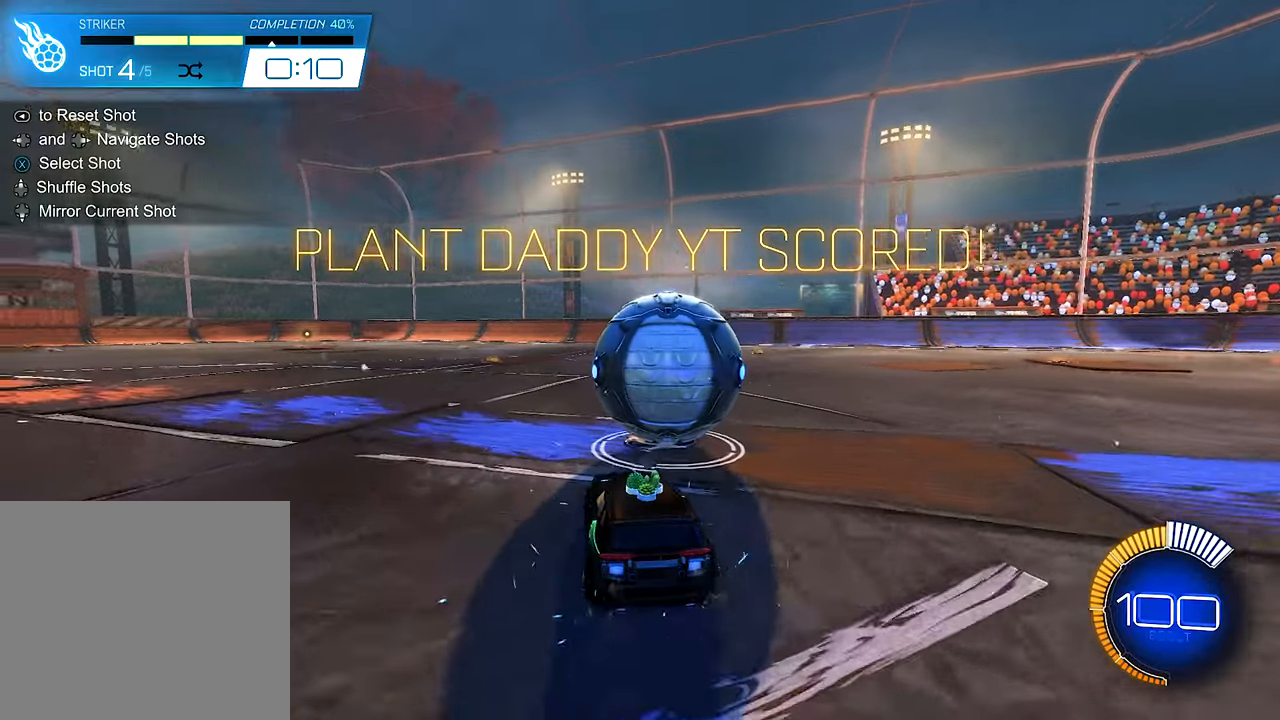
{"buttons": ["R2"], "left_stick": "center", "right_stick": "center", "events": [[16, "left_stick", "right"], [83, "Y", "up"], [183, "B", "down"], [250, "left_stick", "center"], [383, "B", "up"]]}